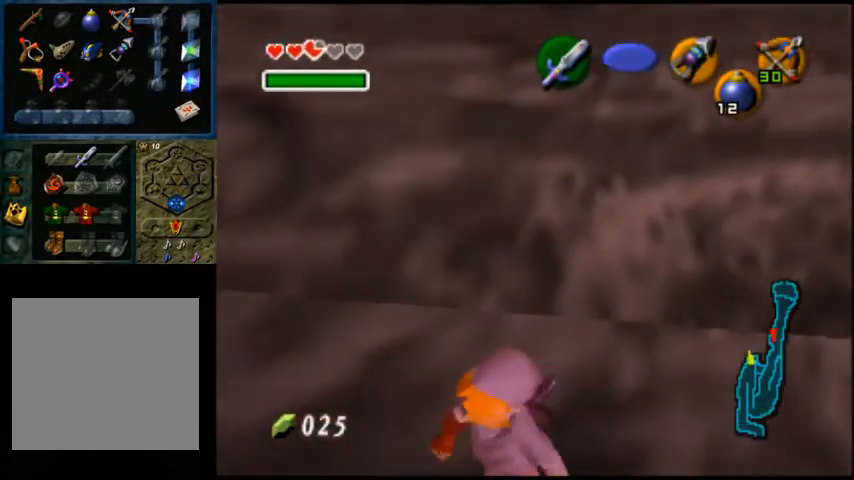
Gameplay with a controller (Xbox layout); each line is a JSON object with the inputs held at the frame after it. "events" lists button and stick changes between this image and that frame as [ms after this image, input, new state], when the widget could be followed in between.
{"buttons": [], "left_stick": "up-left", "right_stick": "center", "events": [[33, "left_stick", "up-left"]]}
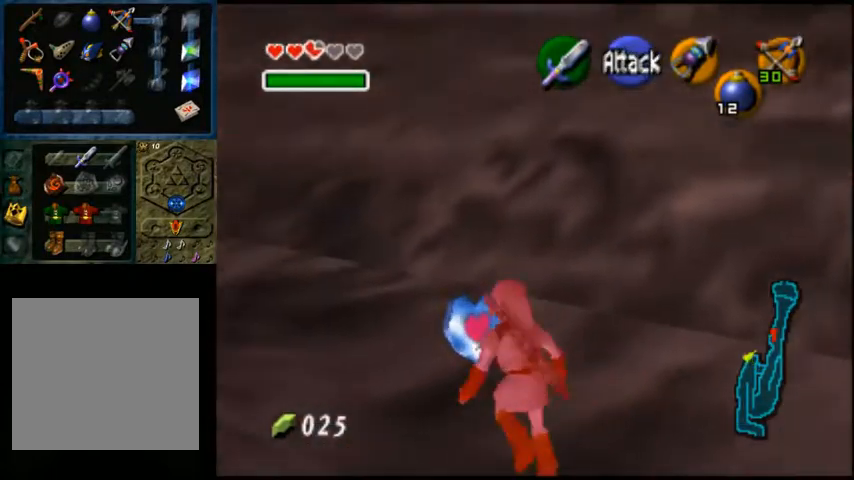
{"buttons": [], "left_stick": "center", "right_stick": "center", "events": [[33, "left_stick", "up"], [333, "left_stick", "center"]]}
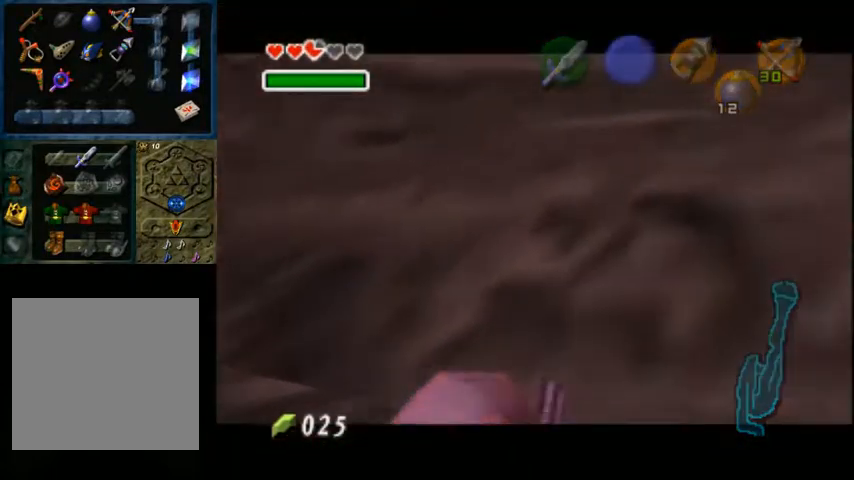
{"buttons": [], "left_stick": "center", "right_stick": "center", "events": []}
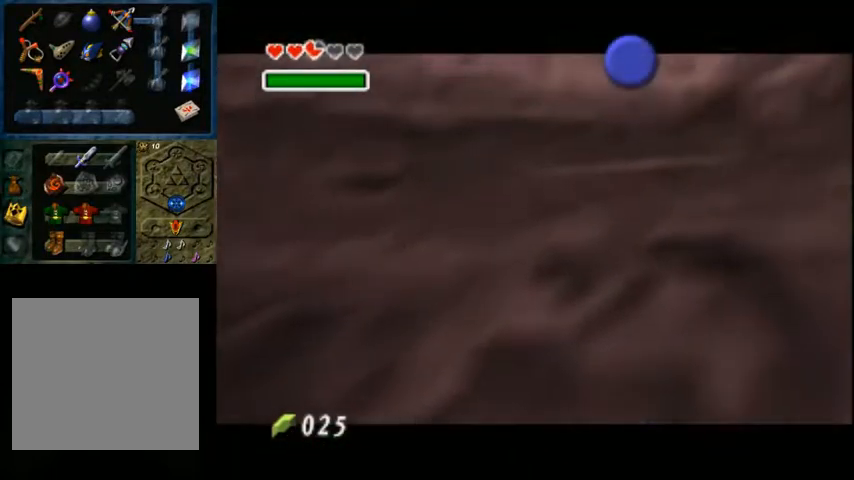
{"buttons": [], "left_stick": "center", "right_stick": "center", "events": []}
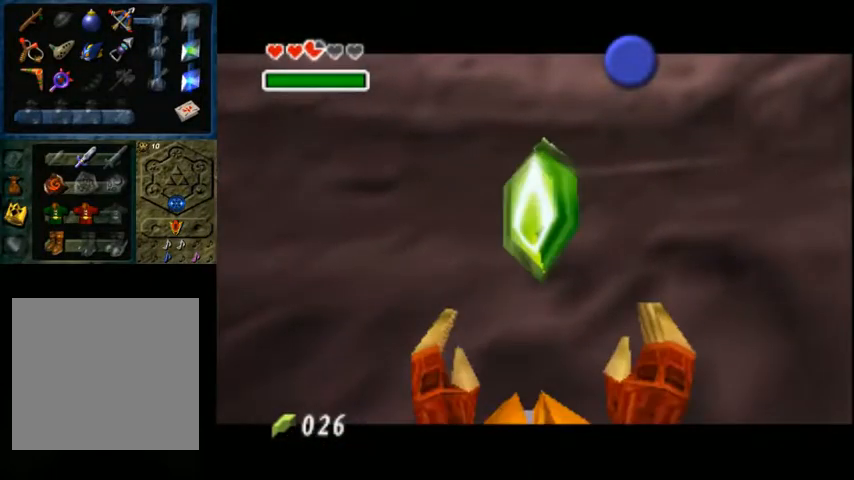
{"buttons": [], "left_stick": "center", "right_stick": "center", "events": [[133, "X", "down"], [167, "A", "down"], [333, "A", "up"], [367, "X", "up"]]}
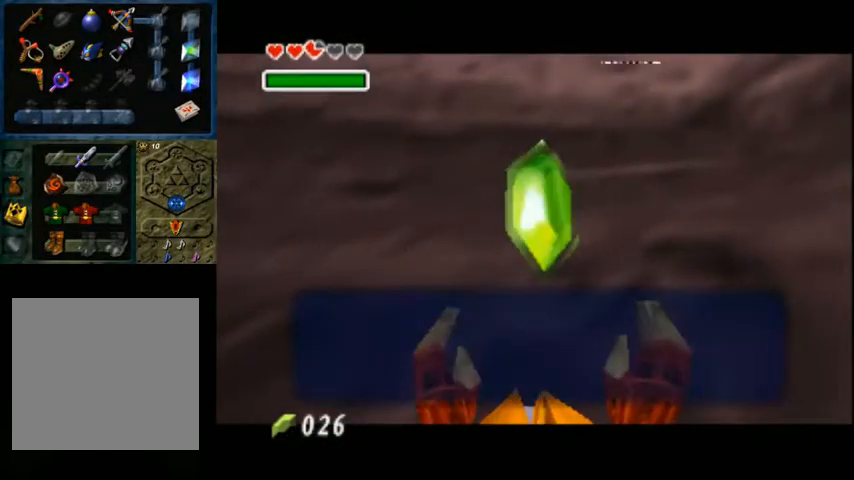
{"buttons": [], "left_stick": "center", "right_stick": "center", "events": []}
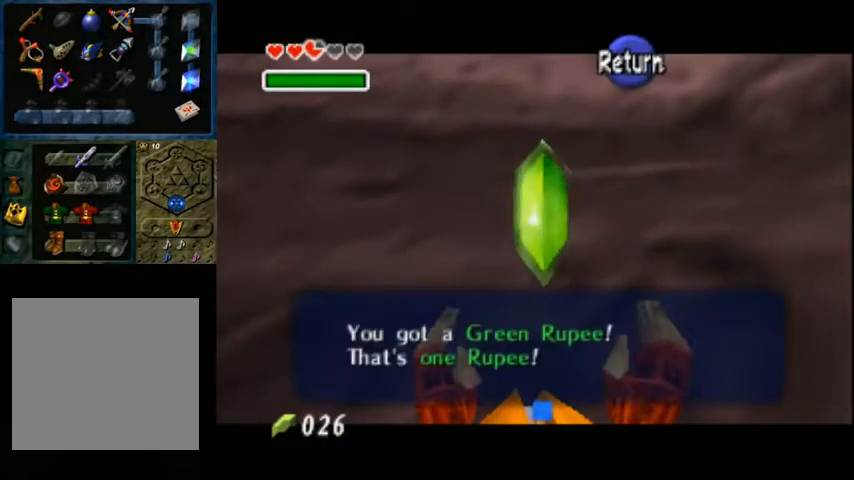
{"buttons": [], "left_stick": "center", "right_stick": "center", "events": []}
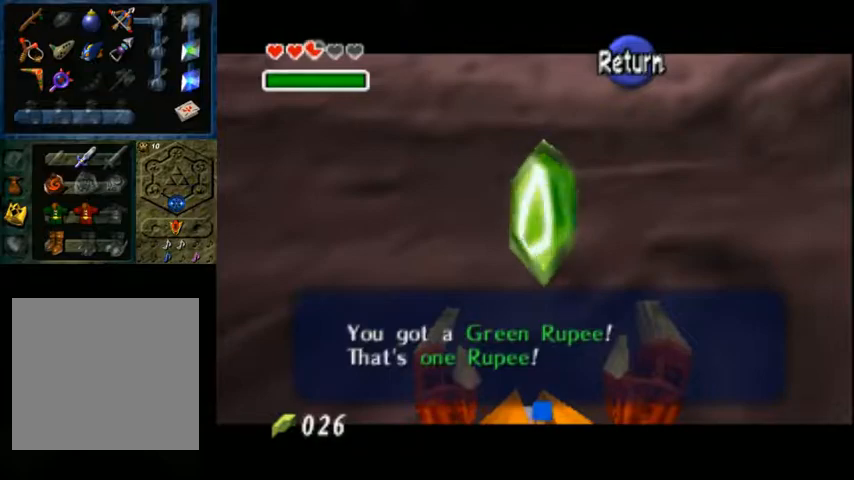
{"buttons": [], "left_stick": "center", "right_stick": "center", "events": []}
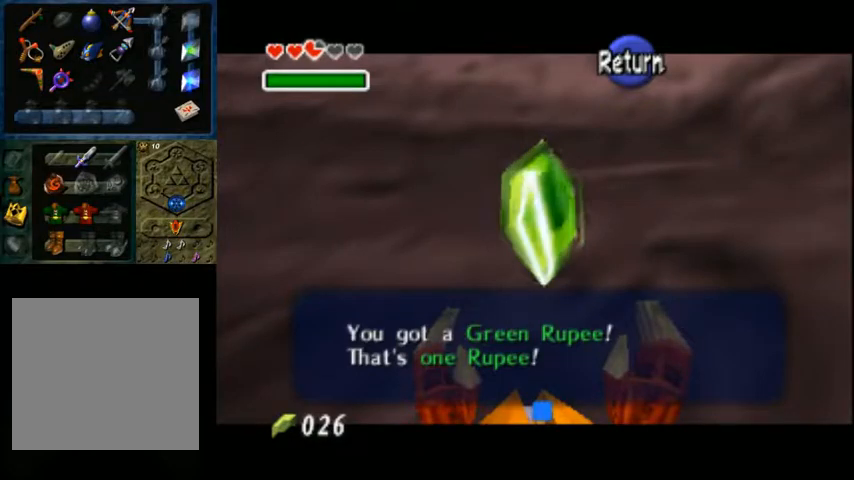
{"buttons": [], "left_stick": "down-right", "right_stick": "center", "events": [[100, "A", "down"], [100, "X", "down"], [133, "left_stick", "down-right"], [233, "X", "up"], [267, "A", "up"]]}
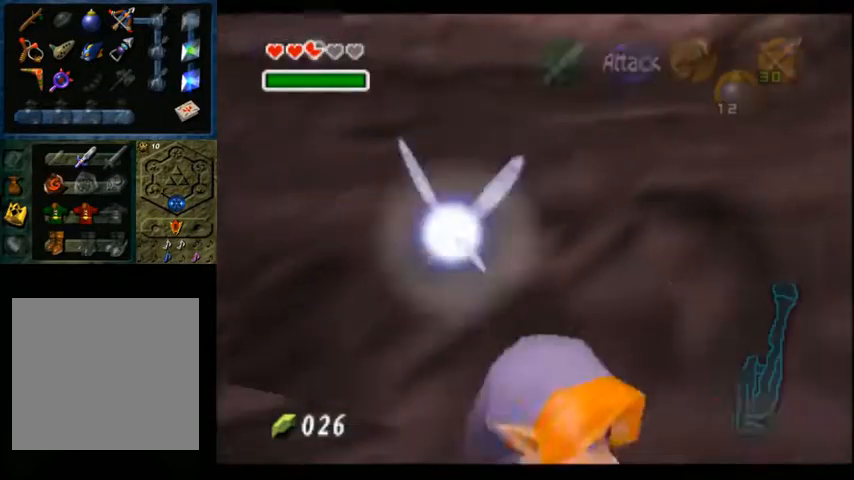
{"buttons": [], "left_stick": "right", "right_stick": "center", "events": [[167, "left_stick", "right"]]}
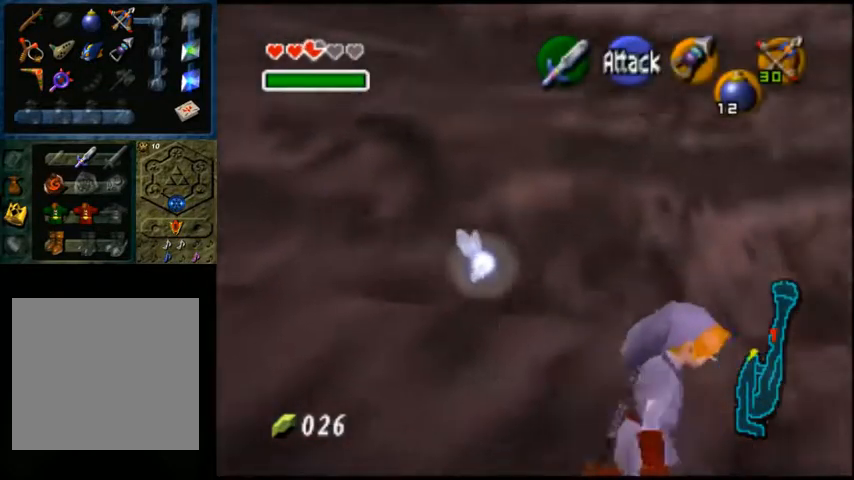
{"buttons": [], "left_stick": "up-right", "right_stick": "center", "events": [[200, "left_stick", "up-right"]]}
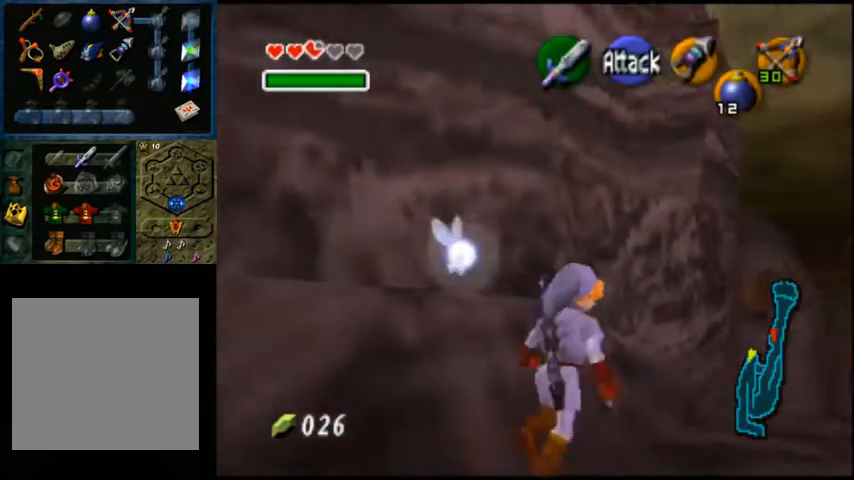
{"buttons": [], "left_stick": "up", "right_stick": "center", "events": [[467, "left_stick", "up"]]}
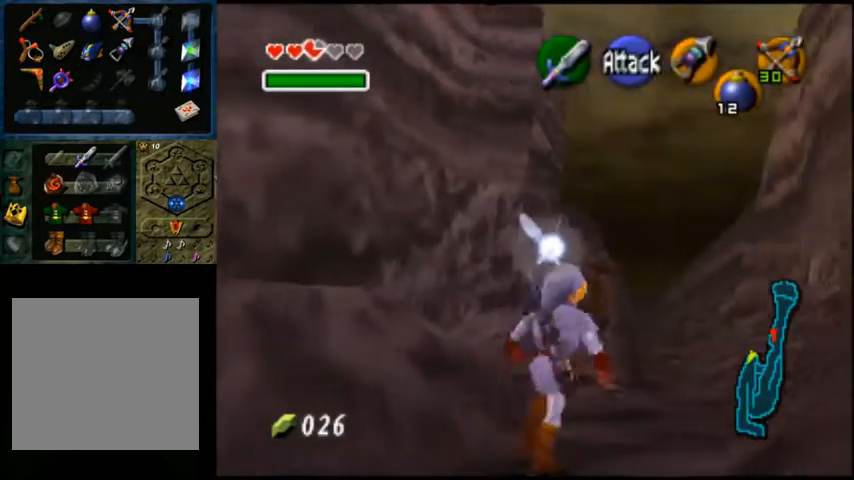
{"buttons": [], "left_stick": "up", "right_stick": "center", "events": [[100, "left_stick", "center"], [367, "left_stick", "up"]]}
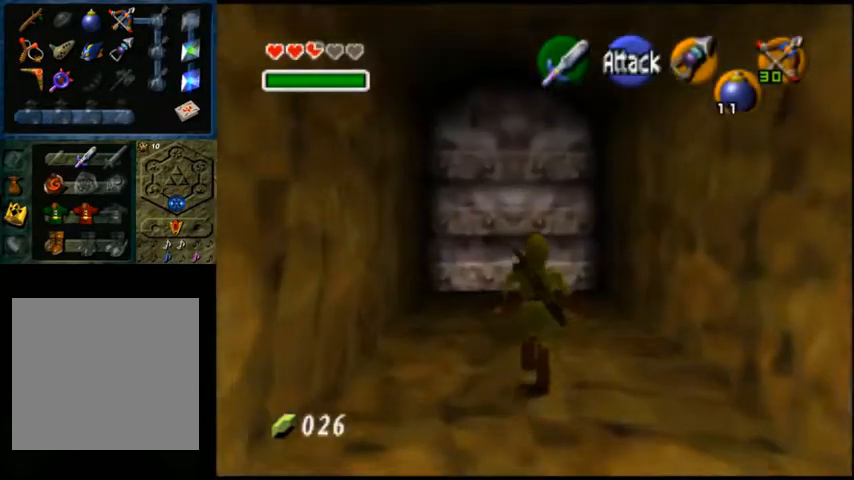
{"buttons": [], "left_stick": "up", "right_stick": "center", "events": []}
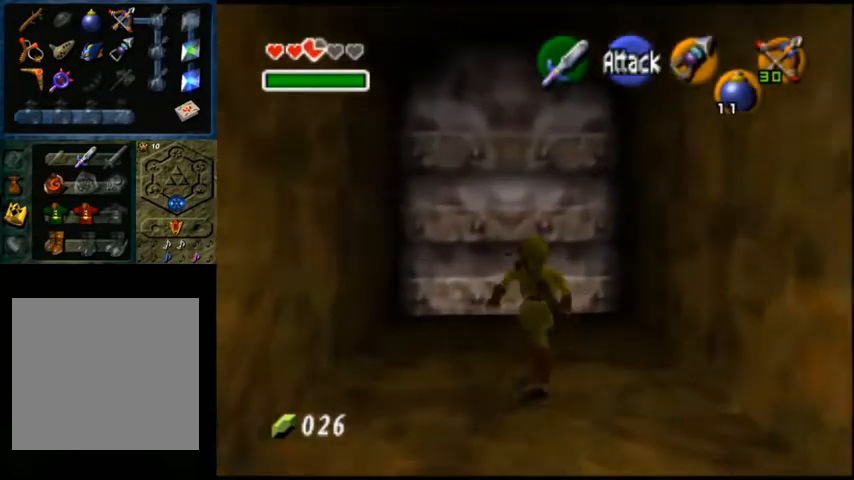
{"buttons": [], "left_stick": "up", "right_stick": "center", "events": []}
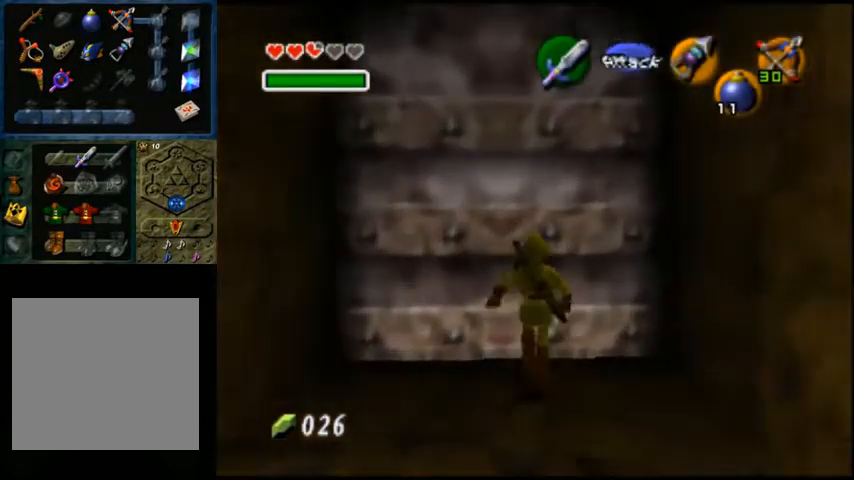
{"buttons": [], "left_stick": "center", "right_stick": "center", "events": [[33, "A", "down"], [33, "left_stick", "center"], [200, "A", "up"]]}
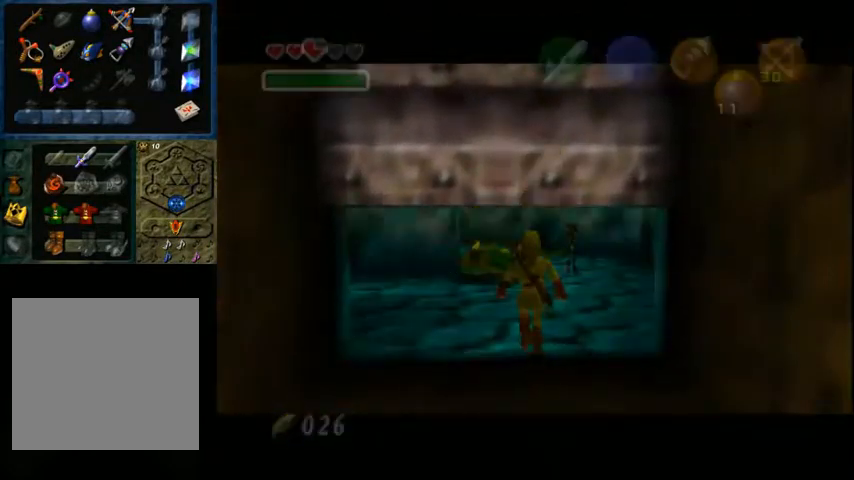
{"buttons": [], "left_stick": "center", "right_stick": "center", "events": []}
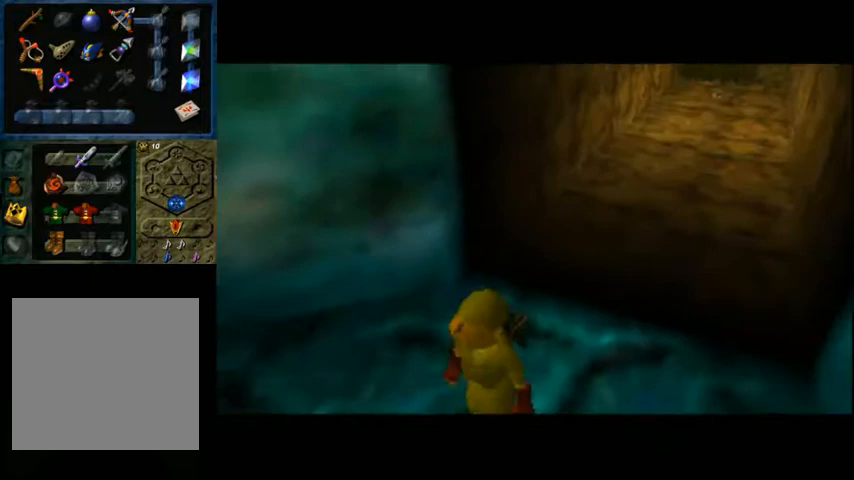
{"buttons": [], "left_stick": "center", "right_stick": "center", "events": []}
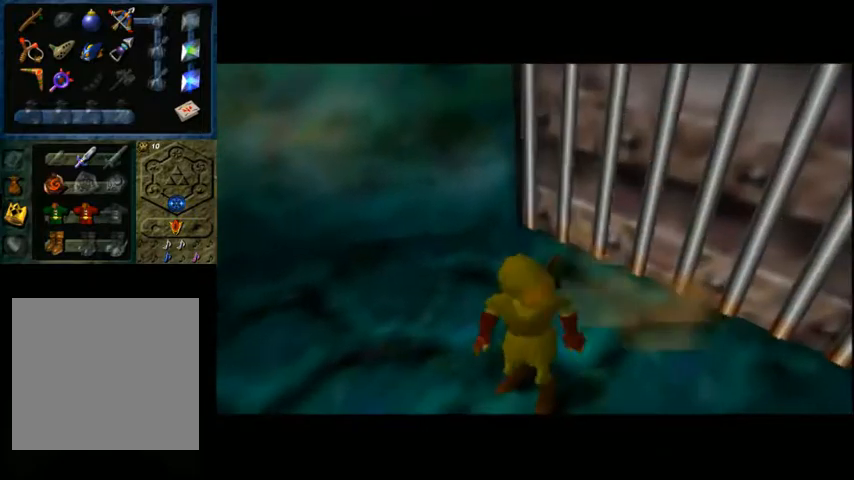
{"buttons": [], "left_stick": "down-left", "right_stick": "center", "events": [[100, "left_stick", "down-left"]]}
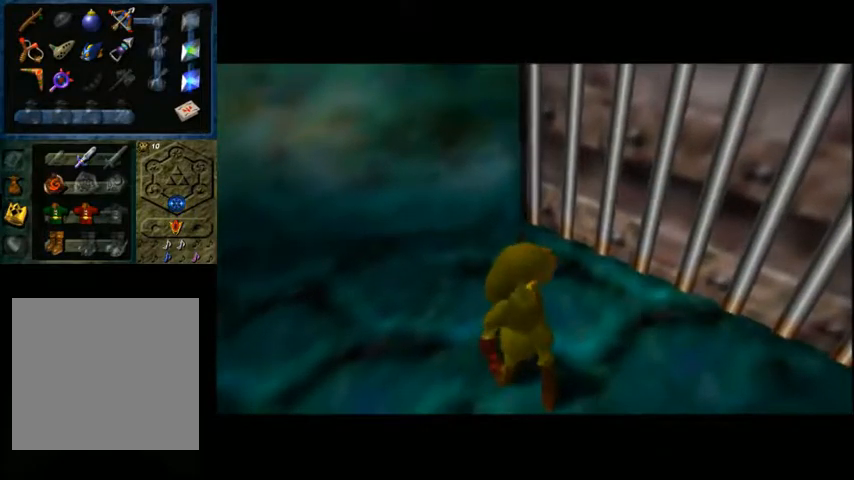
{"buttons": [], "left_stick": "down-left", "right_stick": "center", "events": []}
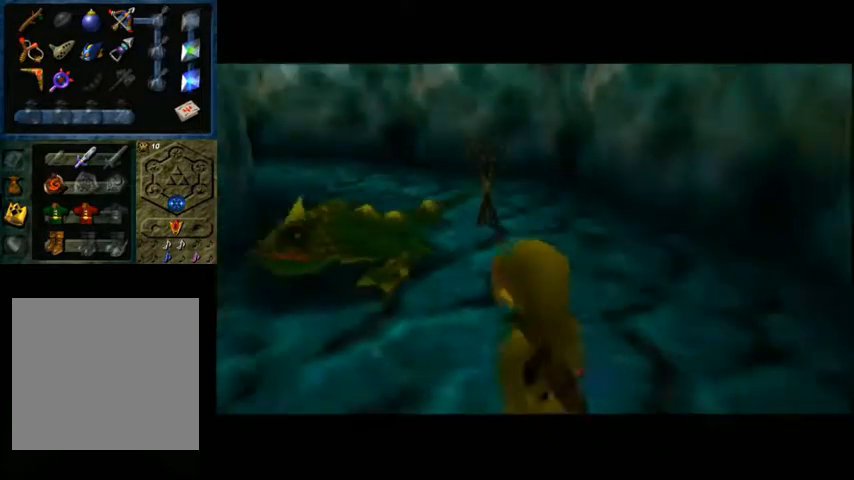
{"buttons": [], "left_stick": "left", "right_stick": "center", "events": [[233, "left_stick", "left"]]}
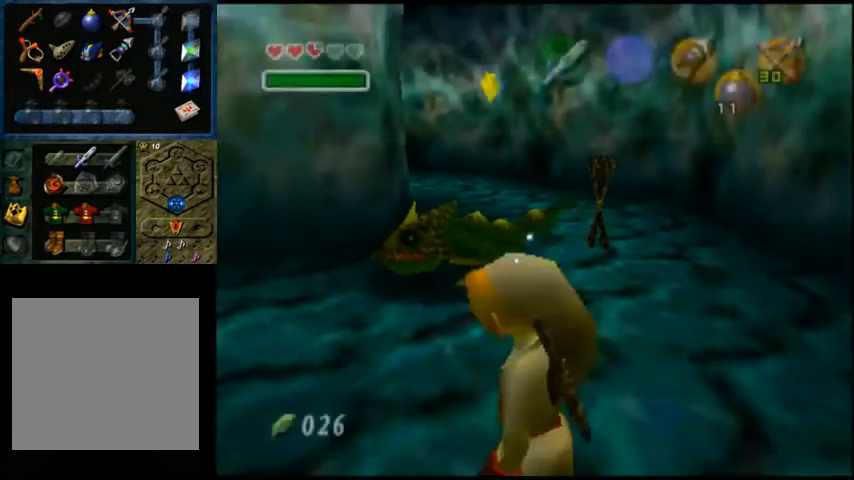
{"buttons": ["L2"], "left_stick": "up-right", "right_stick": "center", "events": [[400, "left_stick", "up-right"], [433, "L2", "down"]]}
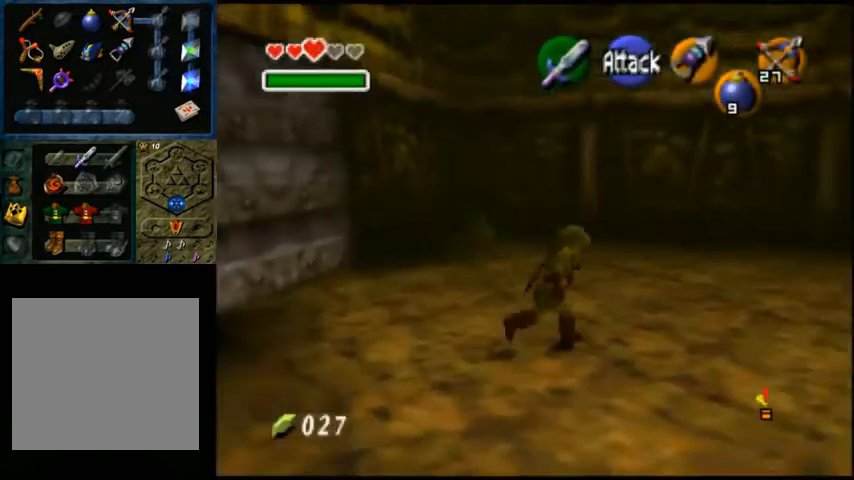
{"buttons": [], "left_stick": "up", "right_stick": "center", "events": [[133, "L2", "up"], [400, "left_stick", "up"]]}
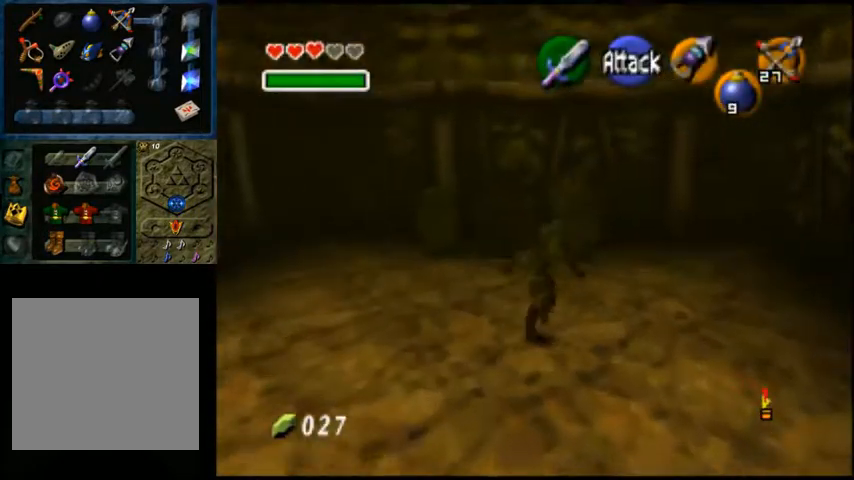
{"buttons": [], "left_stick": "up", "right_stick": "center", "events": []}
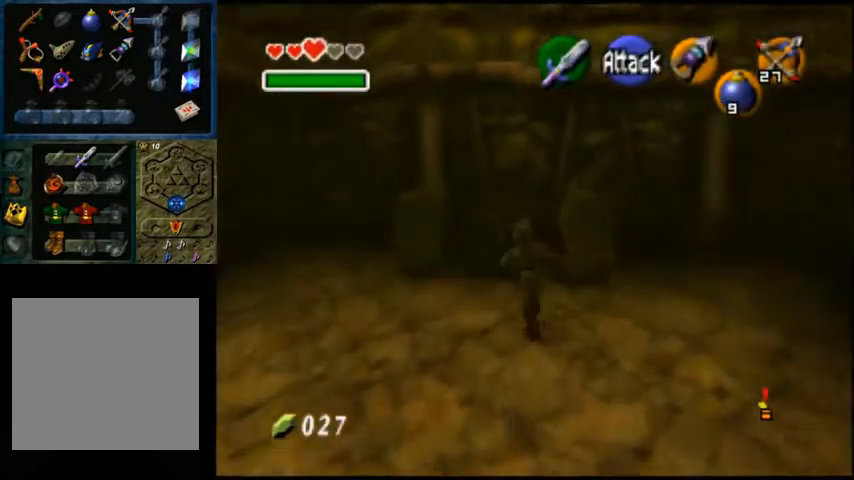
{"buttons": [], "left_stick": "center", "right_stick": "center", "events": [[367, "A", "down"], [367, "left_stick", "center"], [500, "A", "up"]]}
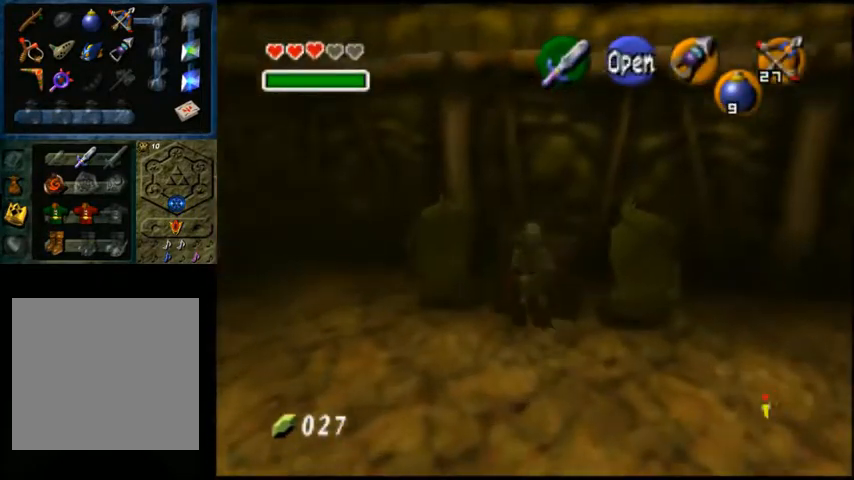
{"buttons": [], "left_stick": "center", "right_stick": "center", "events": []}
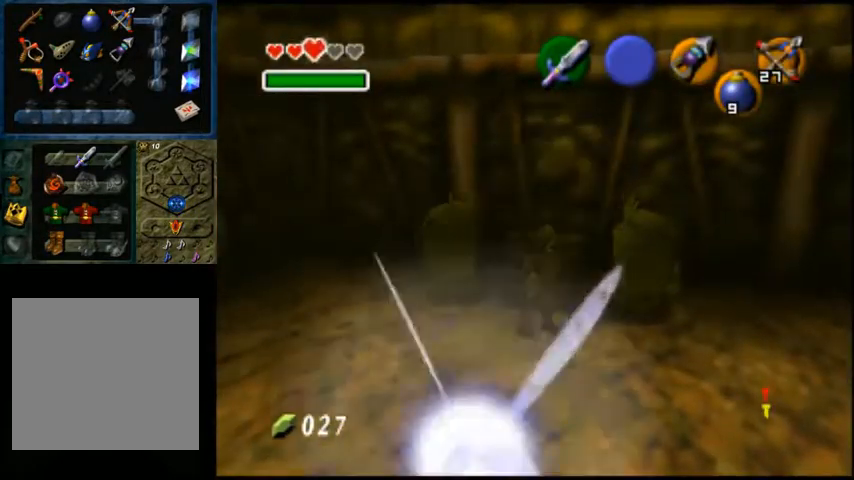
{"buttons": [], "left_stick": "center", "right_stick": "center", "events": []}
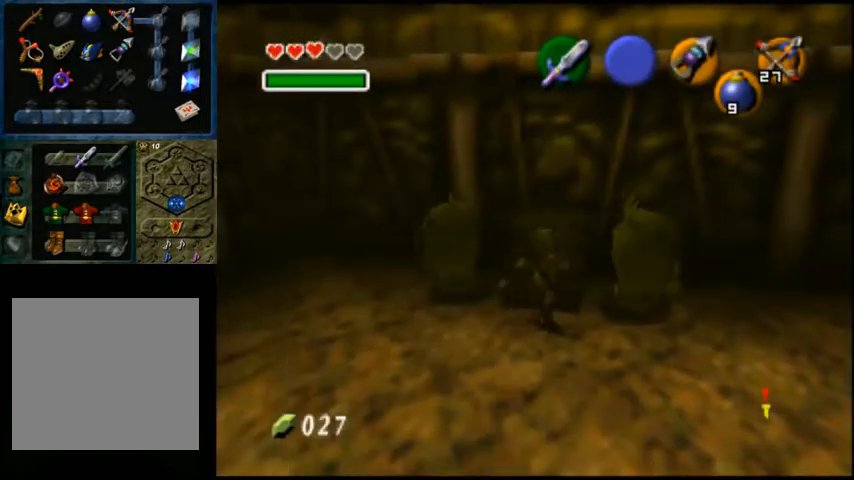
{"buttons": [], "left_stick": "center", "right_stick": "center", "events": []}
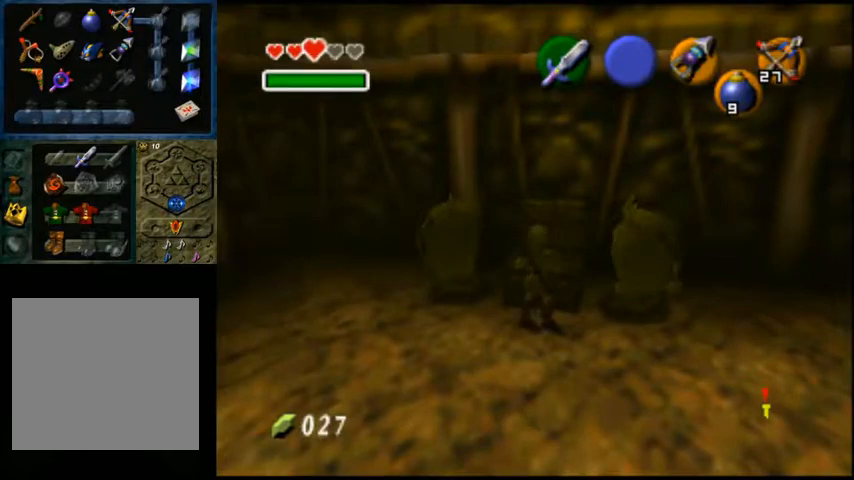
{"buttons": [], "left_stick": "center", "right_stick": "center", "events": []}
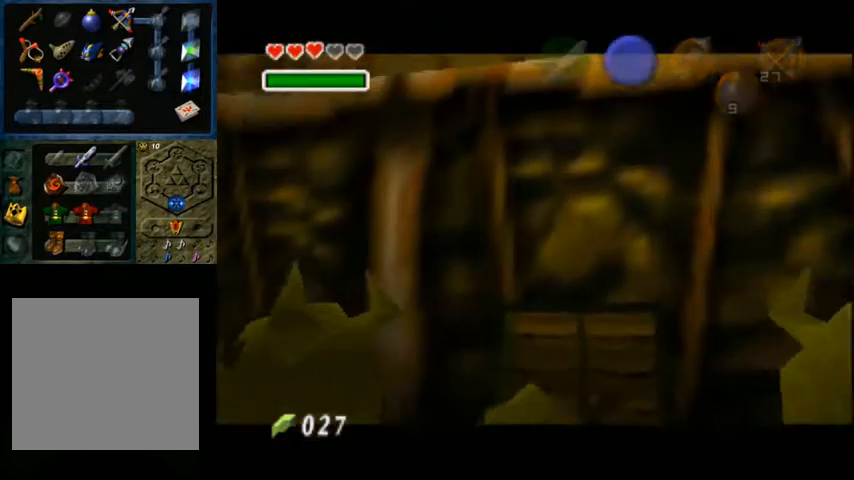
{"buttons": [], "left_stick": "center", "right_stick": "center", "events": [[167, "A", "down"], [167, "X", "down"], [467, "A", "up"], [467, "X", "up"]]}